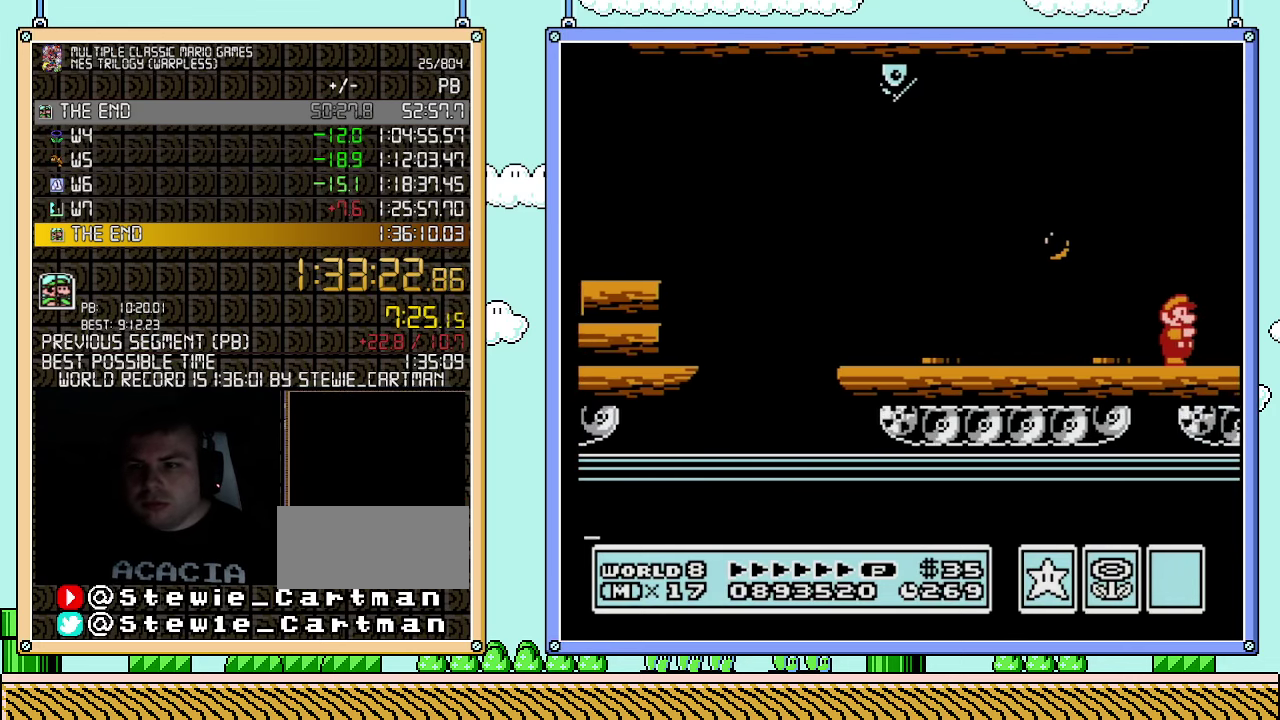
Gameplay with a controller (Nintendo layout); each line is a JSON object with the inputs held at the frame after it. "events" lists button and stick changes between this image and that frame as [ms after this image, input, new state], when the widget could be followed in between. Not read: L3 R3.
{"buttons": ["B"], "events": [[33, "B", "up"], [100, "B", "down"], [150, "B", "up"], [183, "DPAD_RIGHT", "down"], [367, "B", "down"], [433, "B", "up"], [467, "DPAD_RIGHT", "up"], [500, "B", "down"]]}
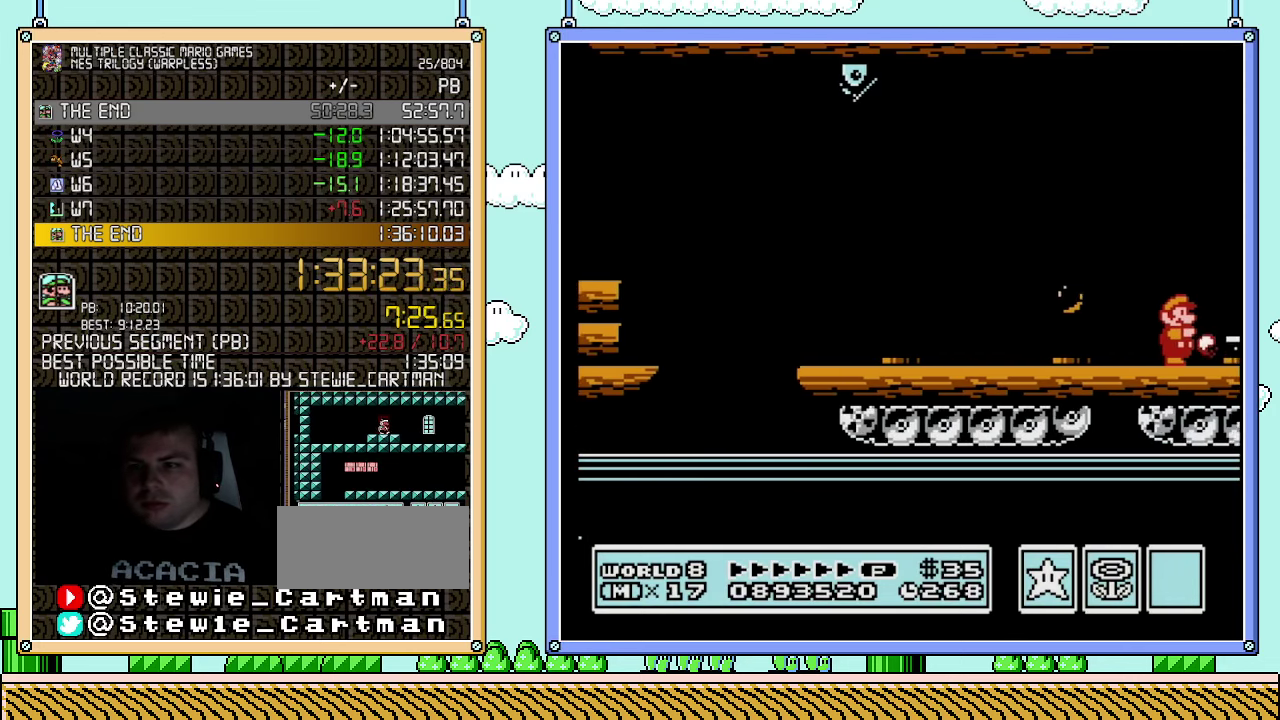
{"buttons": ["DPAD_RIGHT"], "events": [[67, "B", "up"], [150, "B", "down"], [217, "B", "up"], [317, "DPAD_RIGHT", "down"], [400, "B", "down"], [467, "B", "up"]]}
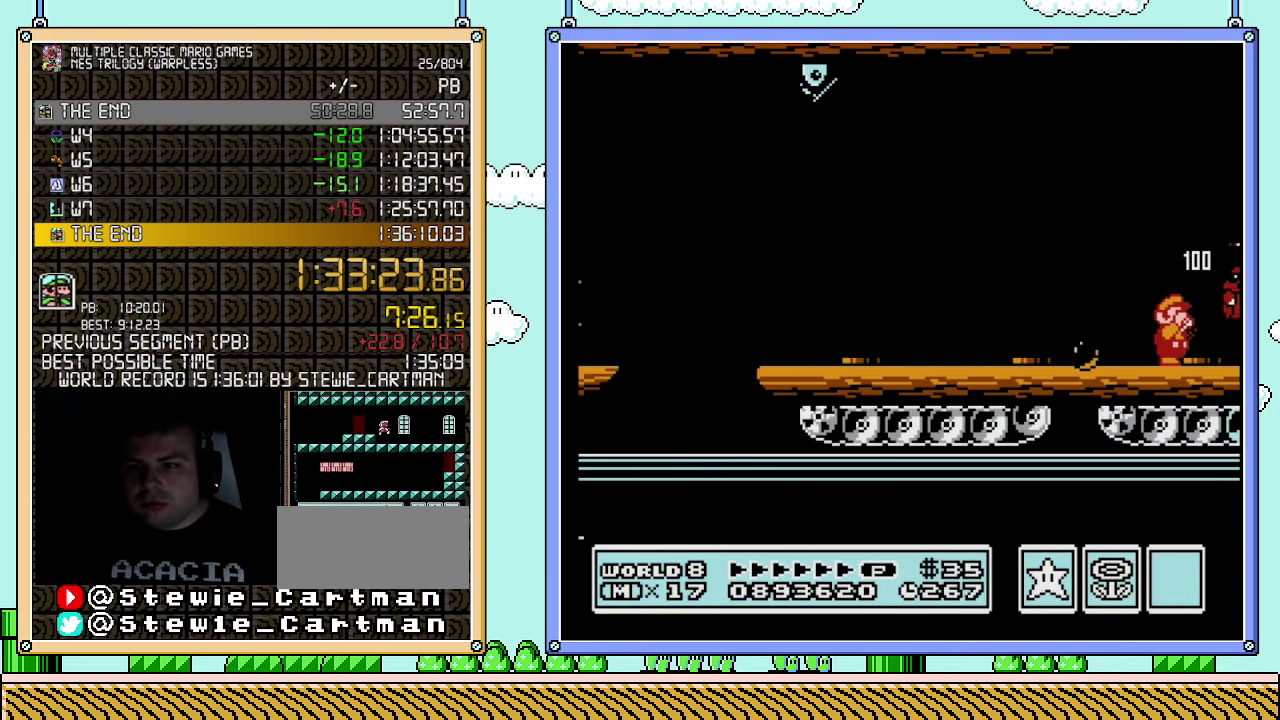
{"buttons": ["DPAD_RIGHT"], "events": [[33, "B", "down"], [100, "B", "up"], [150, "B", "down"], [250, "B", "up"], [250, "DPAD_RIGHT", "up"], [300, "B", "down"], [367, "B", "up"], [433, "B", "down"], [500, "B", "up"], [500, "DPAD_RIGHT", "down"]]}
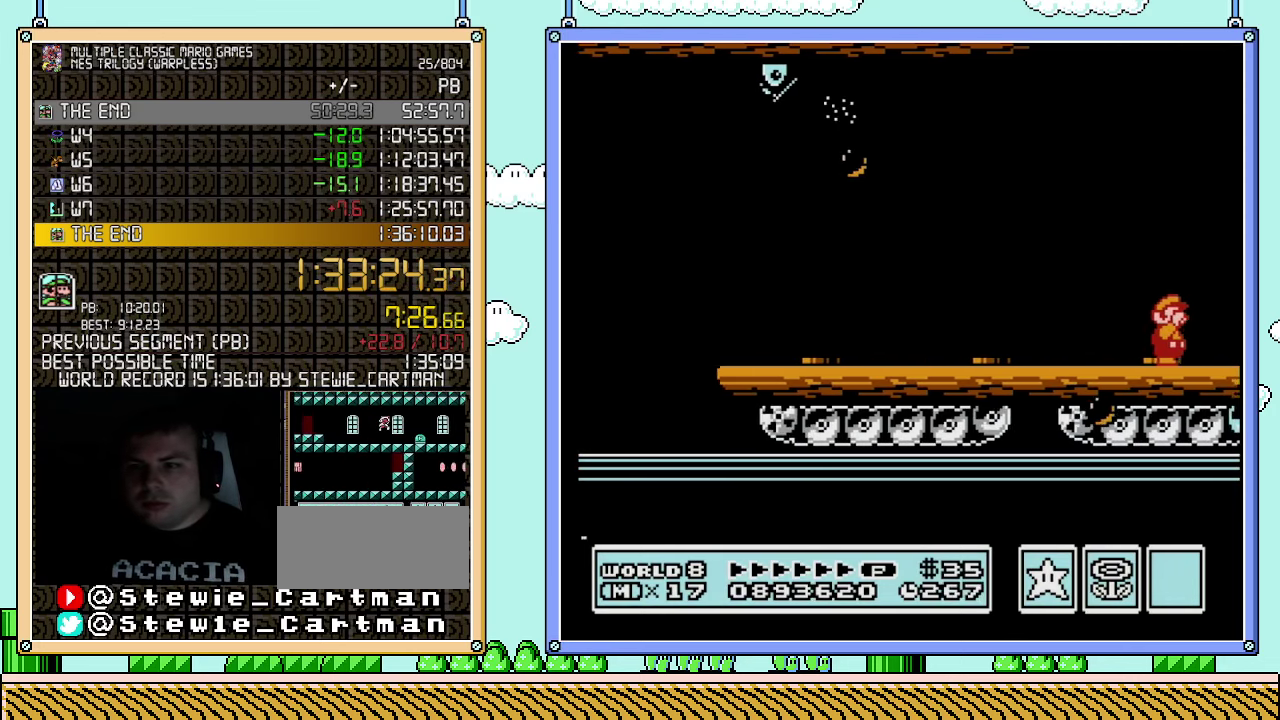
{"buttons": ["B", "DPAD_RIGHT"], "events": [[67, "B", "down"], [117, "B", "up"], [183, "DPAD_RIGHT", "up"], [217, "B", "down"], [283, "B", "up"], [400, "DPAD_RIGHT", "down"], [500, "B", "down"]]}
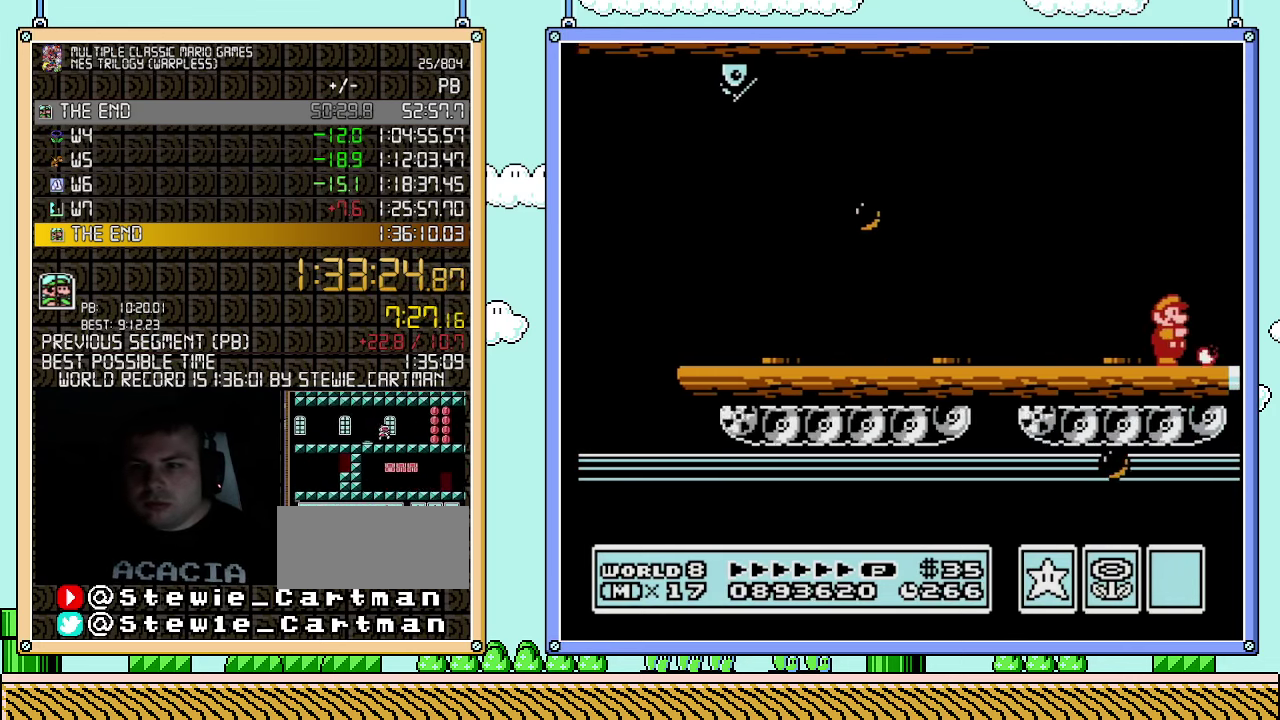
{"buttons": ["DPAD_RIGHT"], "events": [[67, "B", "up"], [117, "B", "down"], [183, "B", "up"], [183, "DPAD_RIGHT", "up"], [250, "B", "down"], [350, "B", "up"], [400, "B", "down"], [467, "B", "up"], [467, "DPAD_RIGHT", "down"]]}
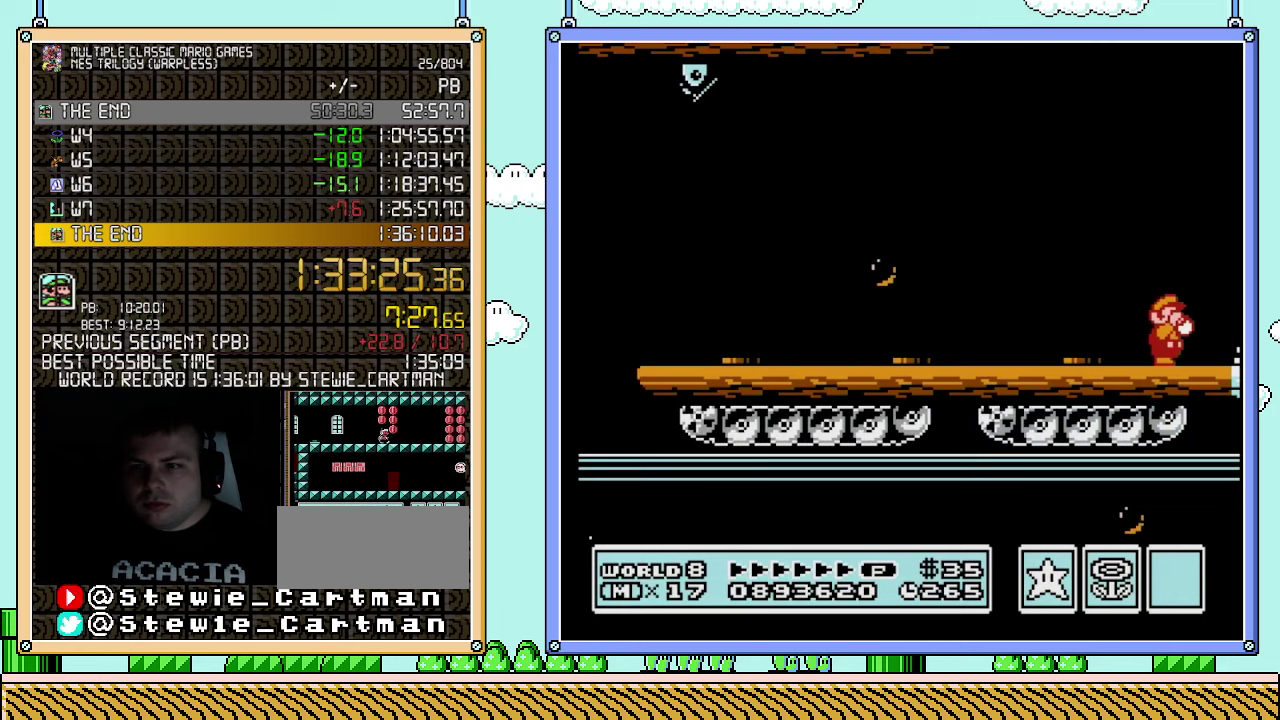
{"buttons": ["B"], "events": [[33, "B", "down"], [100, "B", "up"], [150, "B", "down"], [150, "DPAD_RIGHT", "up"], [250, "B", "up"], [317, "B", "down"], [367, "B", "up"], [467, "B", "down"]]}
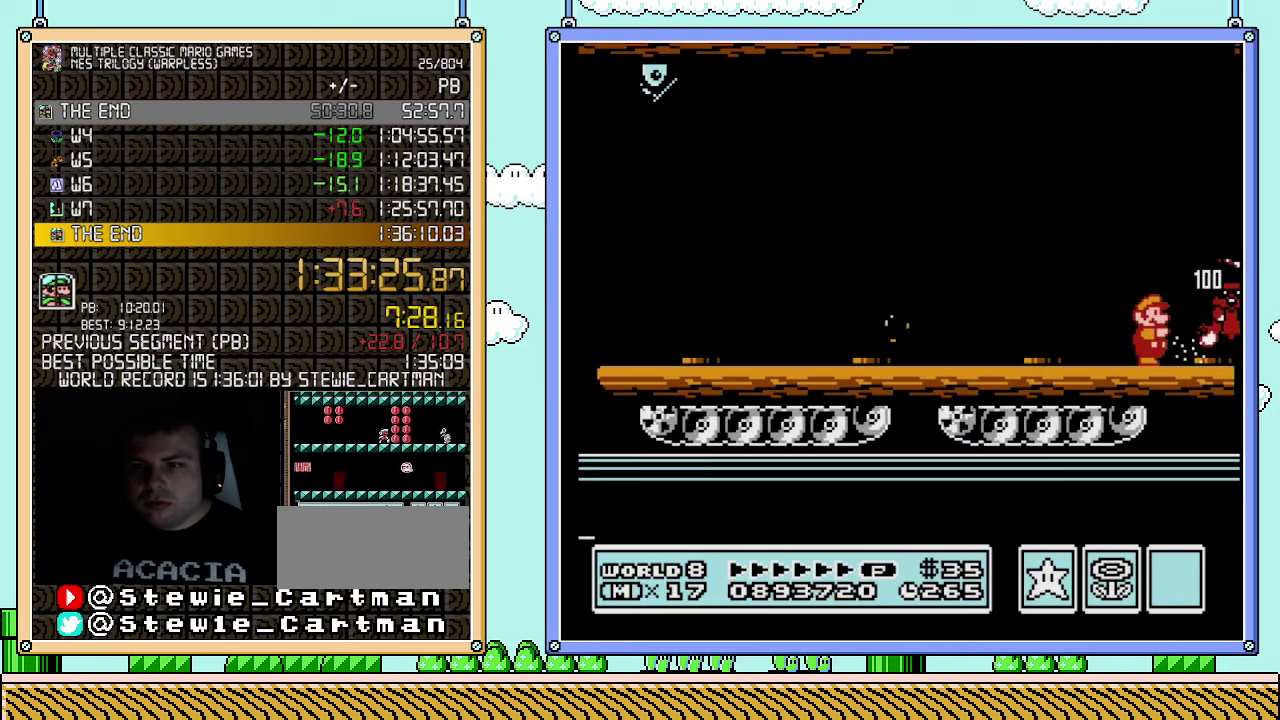
{"buttons": ["B"], "events": [[33, "B", "up"], [33, "DPAD_RIGHT", "down"], [83, "B", "down"], [150, "B", "up"], [367, "B", "down"], [400, "DPAD_RIGHT", "up"], [433, "B", "up"], [500, "B", "down"]]}
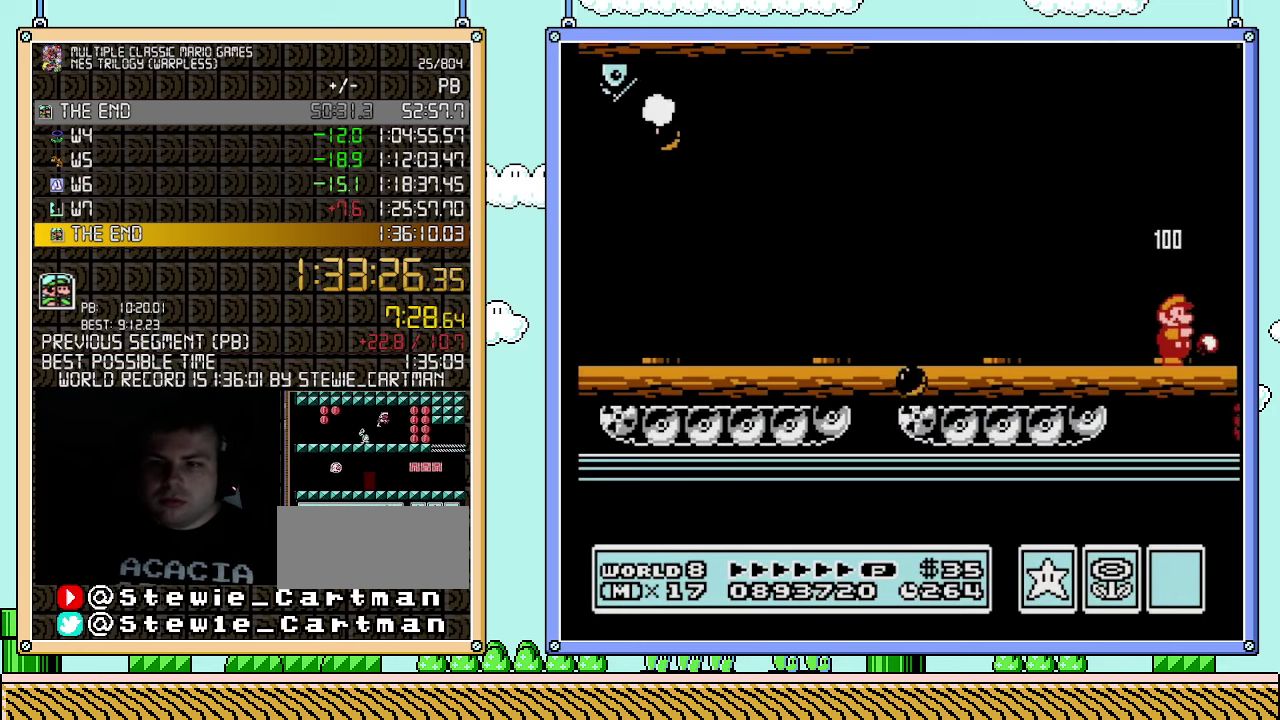
{"buttons": [], "events": [[67, "B", "up"], [183, "DPAD_RIGHT", "down"], [283, "B", "down"], [317, "DPAD_RIGHT", "up"], [350, "B", "up"], [400, "B", "down"], [500, "B", "up"]]}
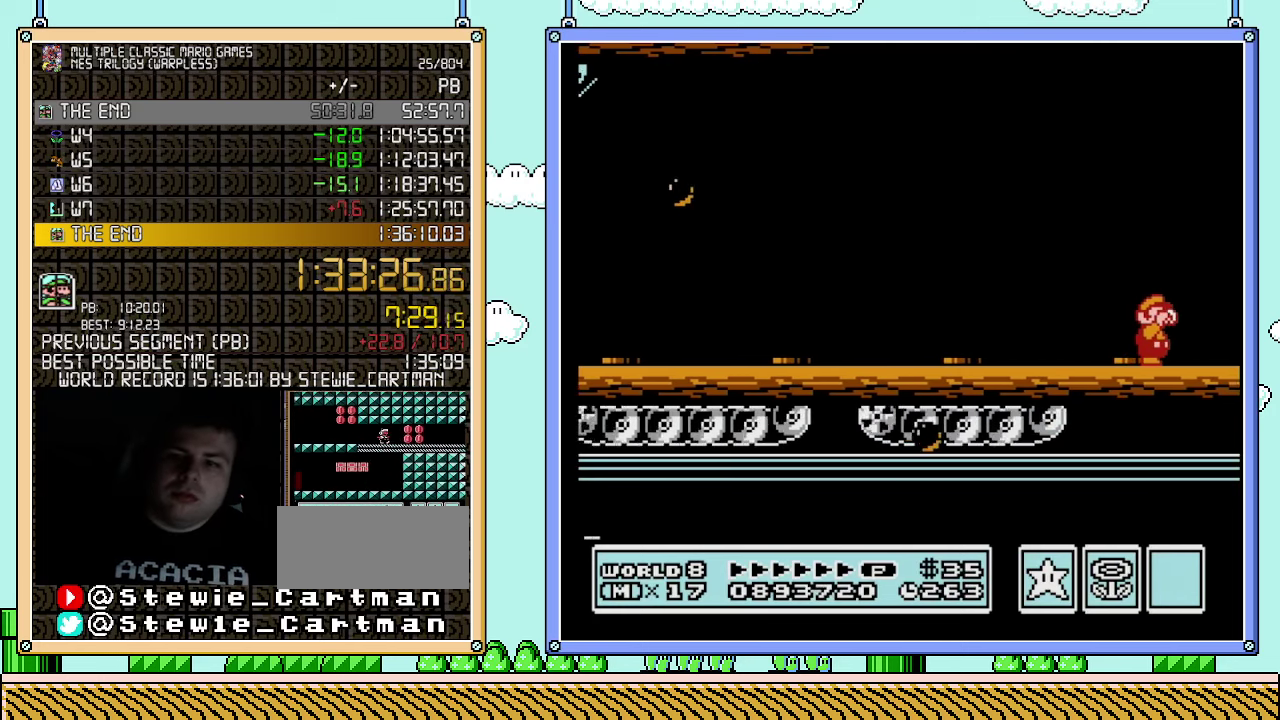
{"buttons": ["B"], "events": [[100, "DPAD_RIGHT", "down"], [283, "DPAD_RIGHT", "up"], [317, "B", "down"], [367, "B", "up"], [467, "B", "down"]]}
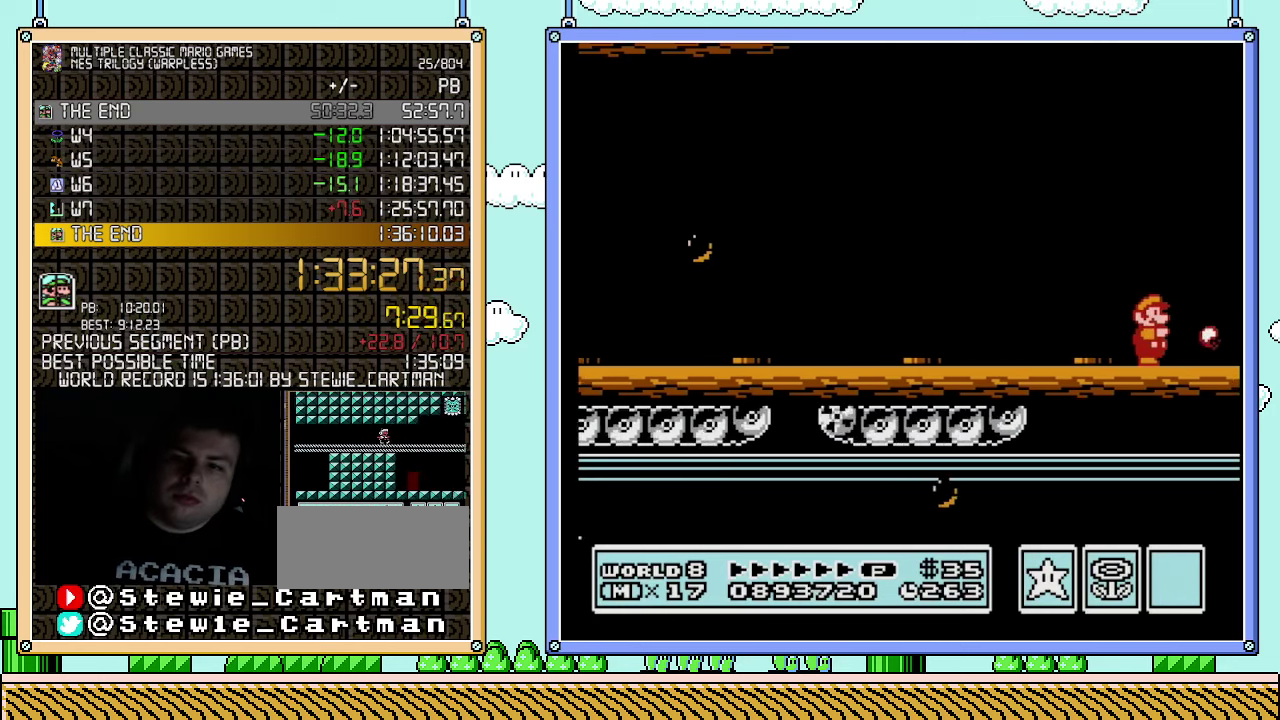
{"buttons": [], "events": [[33, "B", "up"], [67, "DPAD_RIGHT", "down"], [250, "DPAD_RIGHT", "up"], [367, "B", "down"], [433, "B", "up"]]}
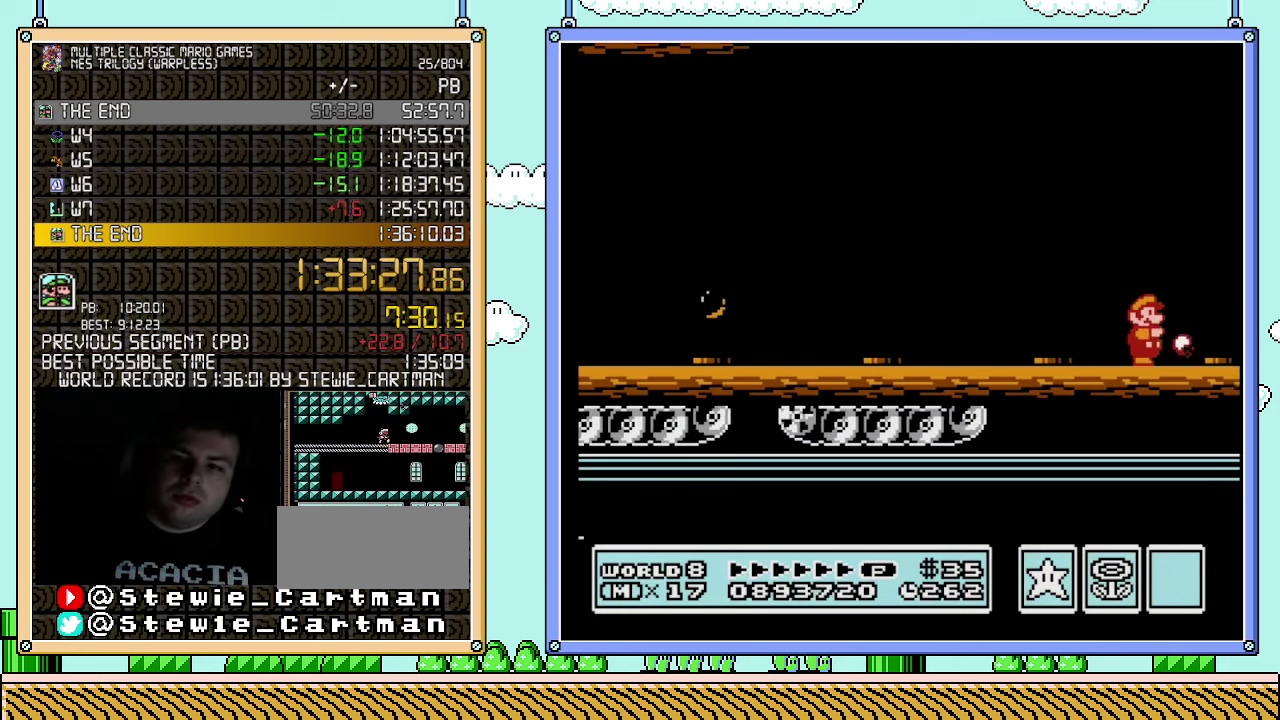
{"buttons": ["B"], "events": [[33, "B", "down"], [83, "B", "up"], [83, "DPAD_RIGHT", "down"], [150, "B", "down"], [217, "B", "up"], [317, "B", "down"], [317, "DPAD_RIGHT", "up"], [367, "B", "up"], [433, "B", "down"]]}
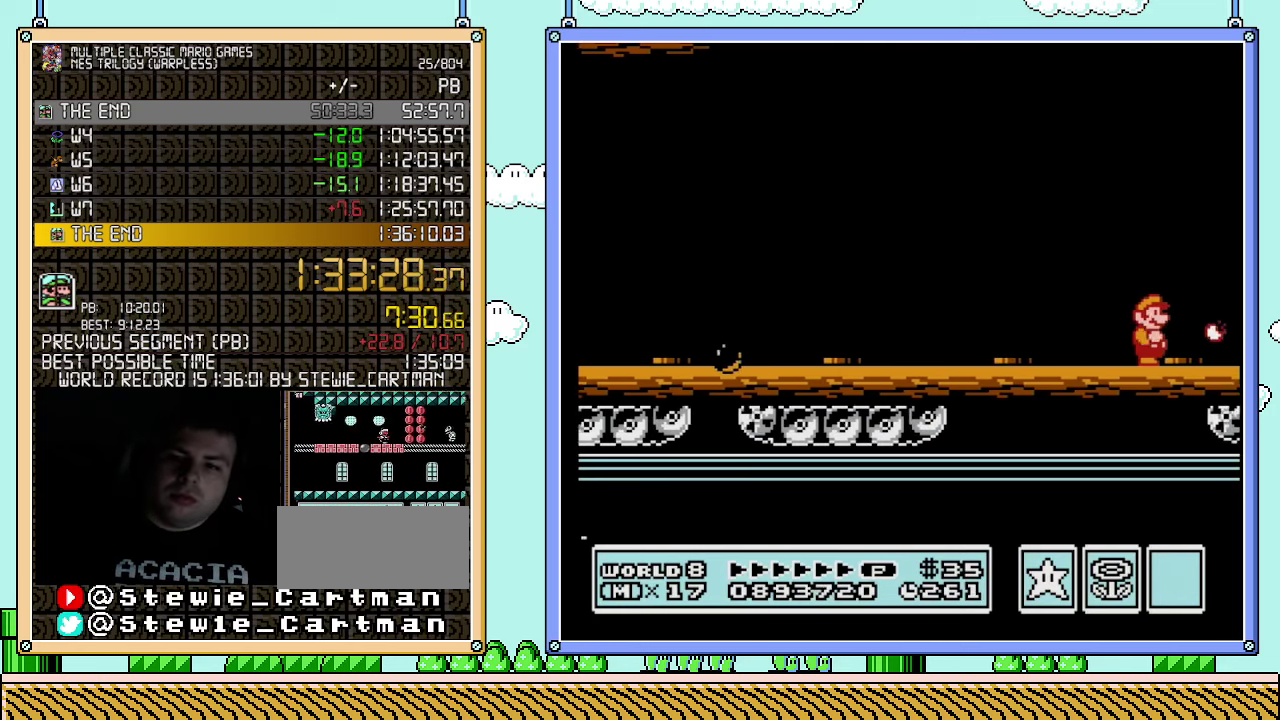
{"buttons": [], "events": [[33, "B", "up"], [33, "DPAD_RIGHT", "down"], [83, "B", "down"], [150, "B", "up"], [250, "B", "down"], [317, "B", "up"], [317, "DPAD_RIGHT", "up"], [367, "B", "down"], [433, "B", "up"]]}
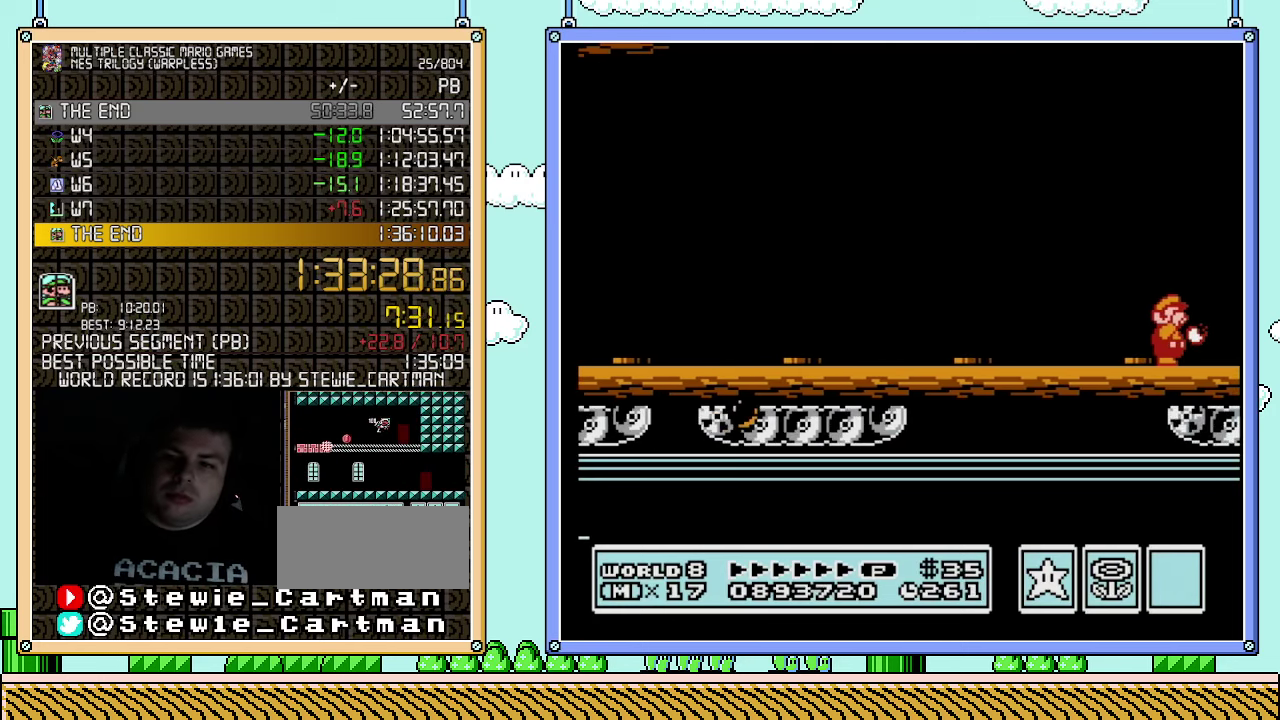
{"buttons": ["B"], "events": [[33, "B", "down"], [100, "B", "up"], [150, "B", "down"], [217, "B", "up"], [317, "B", "down"], [367, "B", "up"], [467, "B", "down"]]}
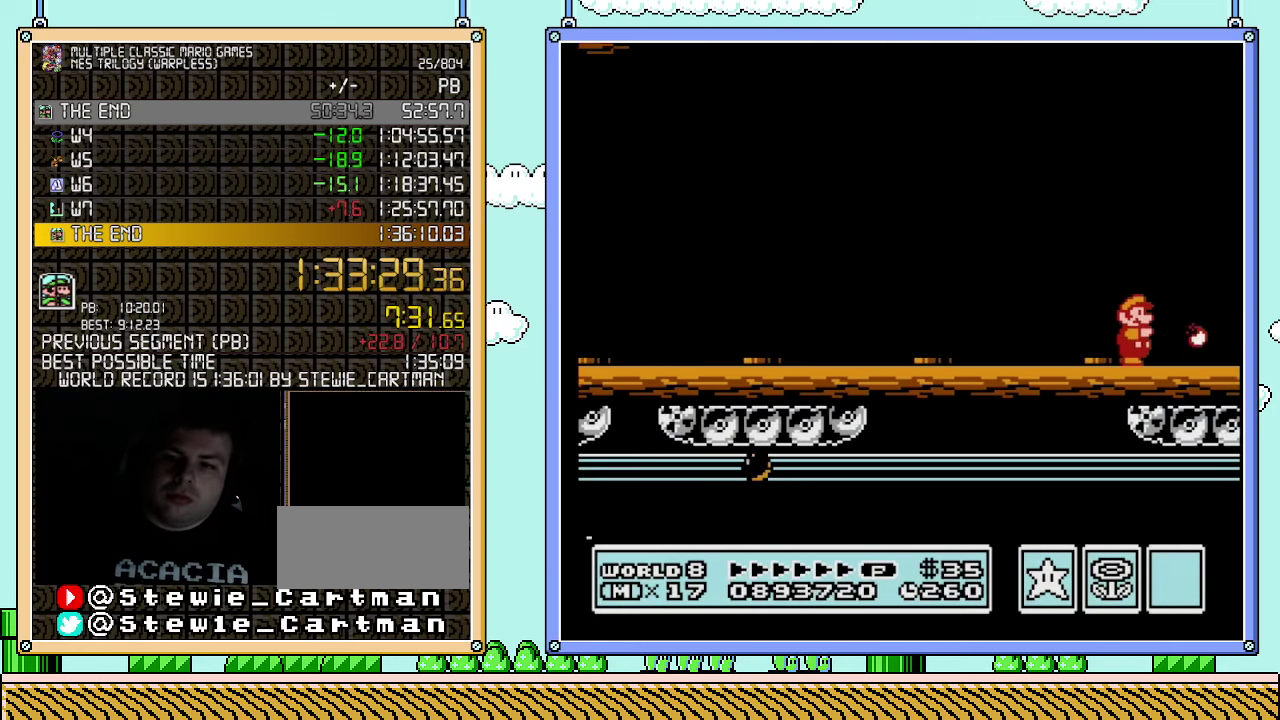
{"buttons": [], "events": [[33, "B", "up"], [183, "DPAD_RIGHT", "down"], [250, "B", "down"], [317, "B", "up"], [367, "DPAD_RIGHT", "up"]]}
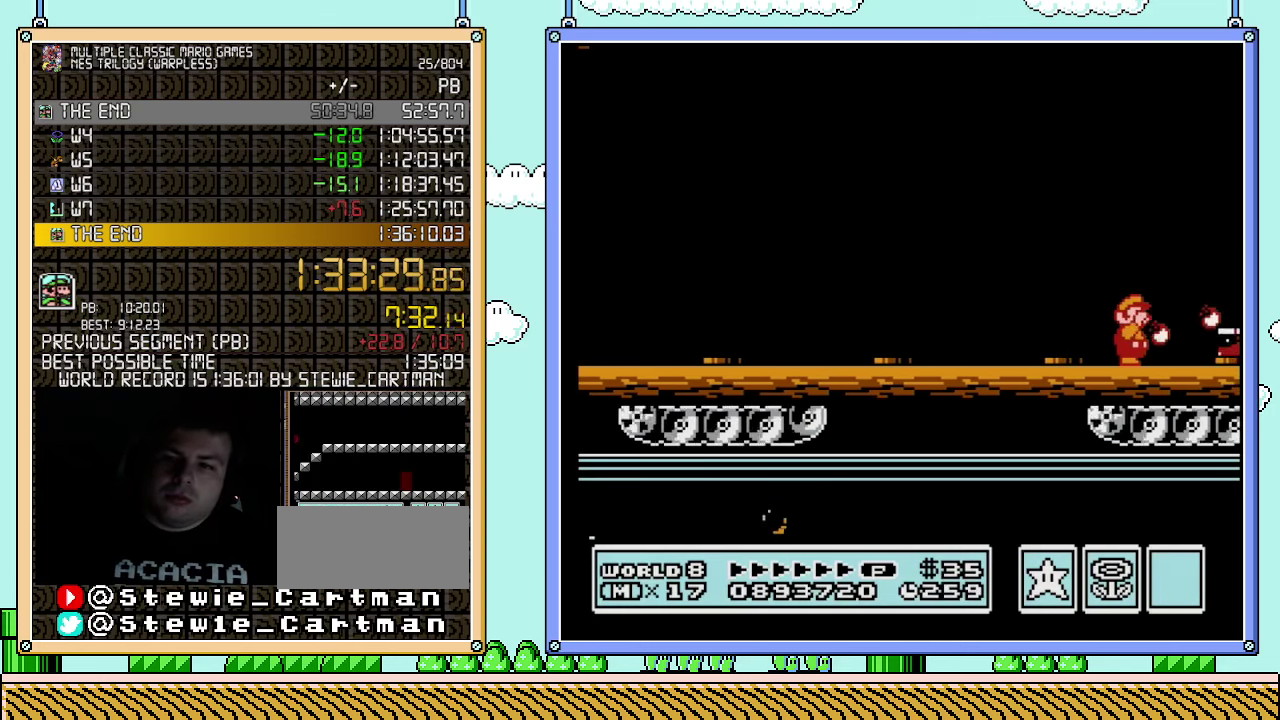
{"buttons": ["B", "DPAD_RIGHT"], "events": [[33, "B", "down"], [83, "B", "up"], [183, "B", "down"], [250, "B", "up"], [317, "B", "down"], [367, "B", "up"], [467, "B", "down"], [500, "DPAD_RIGHT", "down"]]}
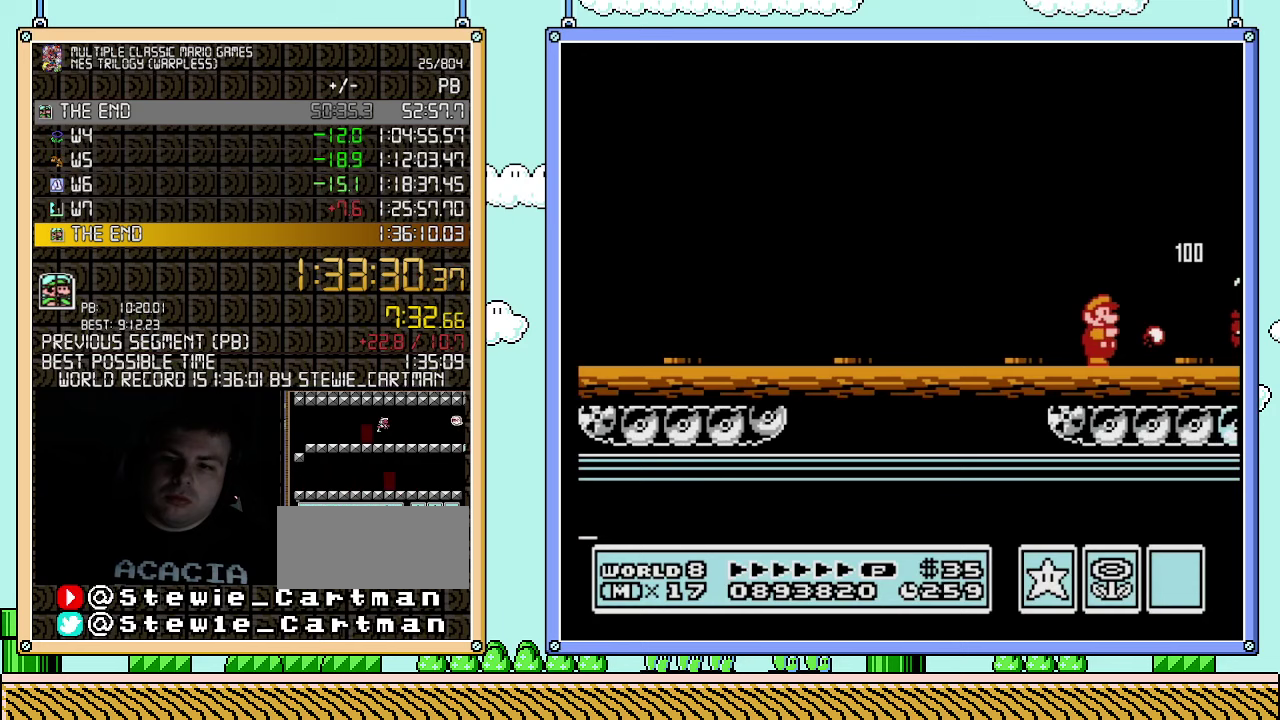
{"buttons": [], "events": [[33, "B", "up"], [83, "B", "down"], [150, "B", "up"], [250, "B", "down"], [317, "B", "up"], [400, "B", "down"], [467, "B", "up"], [500, "DPAD_RIGHT", "up"]]}
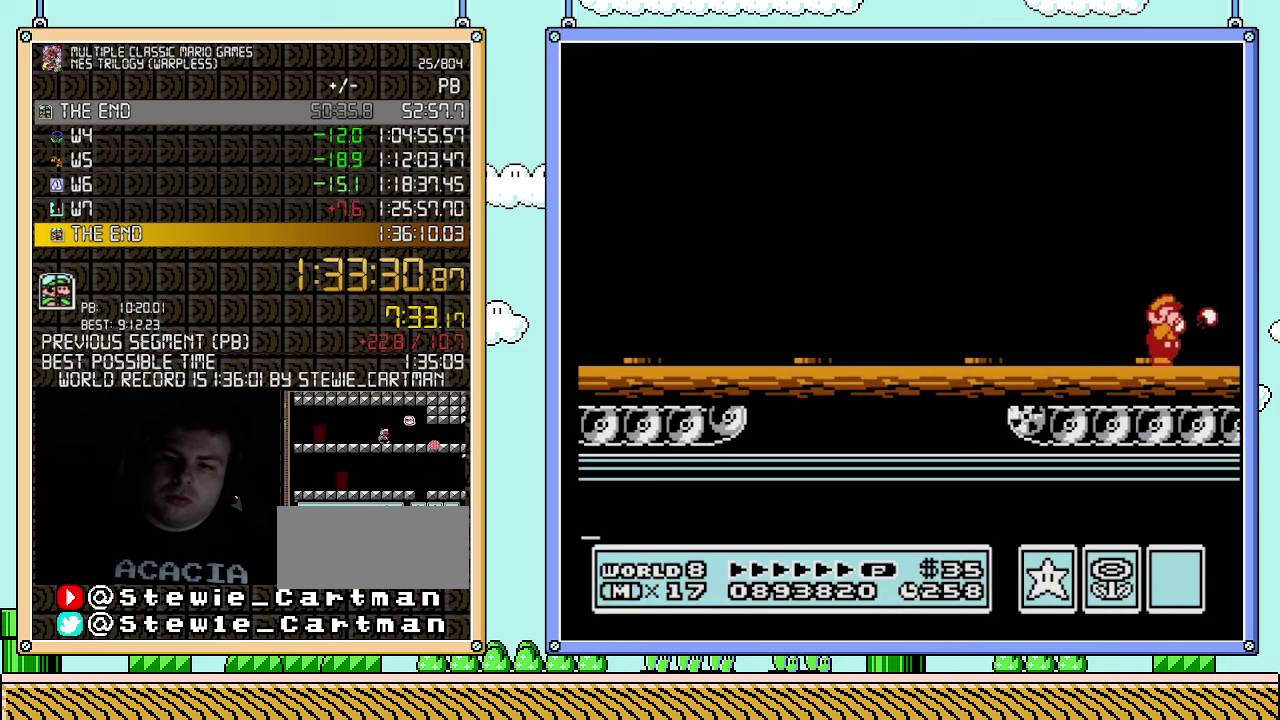
{"buttons": ["B"], "events": [[33, "B", "down"], [100, "B", "up"], [183, "B", "down"], [250, "B", "up"], [333, "B", "down"], [367, "DPAD_RIGHT", "down"], [400, "B", "up"], [467, "B", "down"], [467, "DPAD_RIGHT", "up"]]}
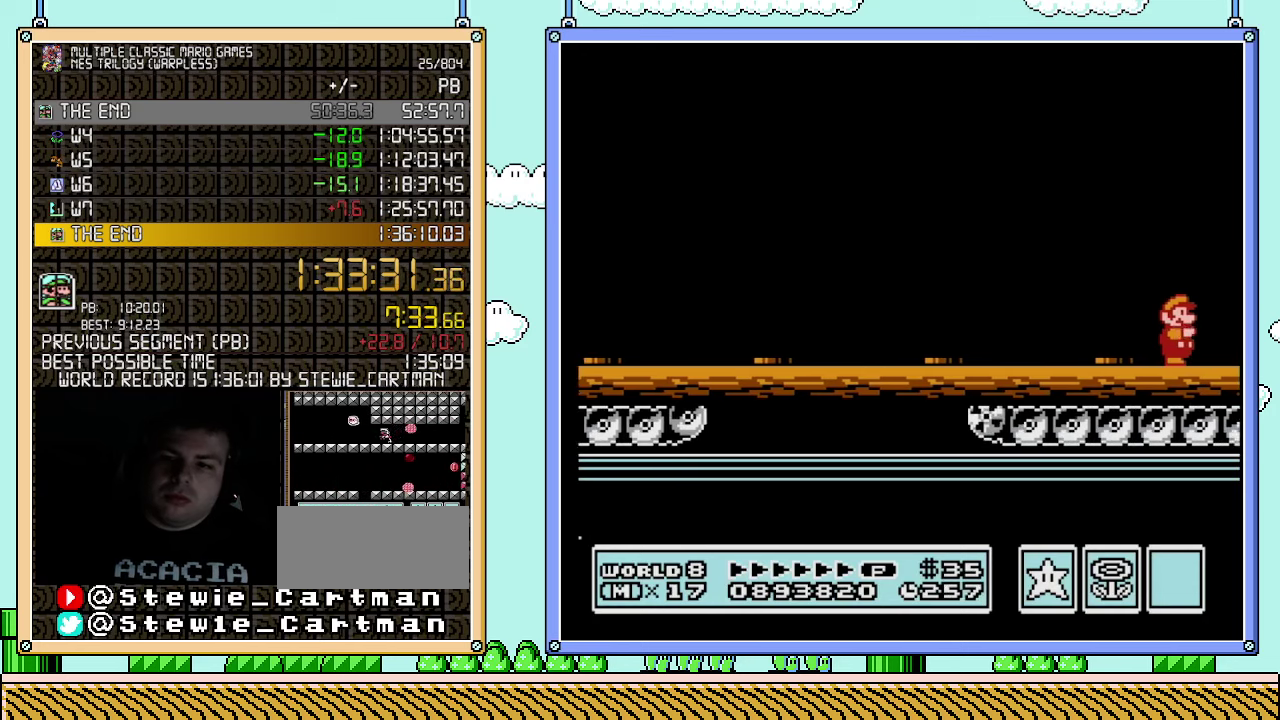
{"buttons": [], "events": [[33, "B", "up"], [117, "B", "down"], [183, "B", "up"], [250, "B", "down"], [317, "B", "up"], [317, "DPAD_RIGHT", "down"], [400, "B", "down"], [400, "DPAD_RIGHT", "up"], [467, "B", "up"]]}
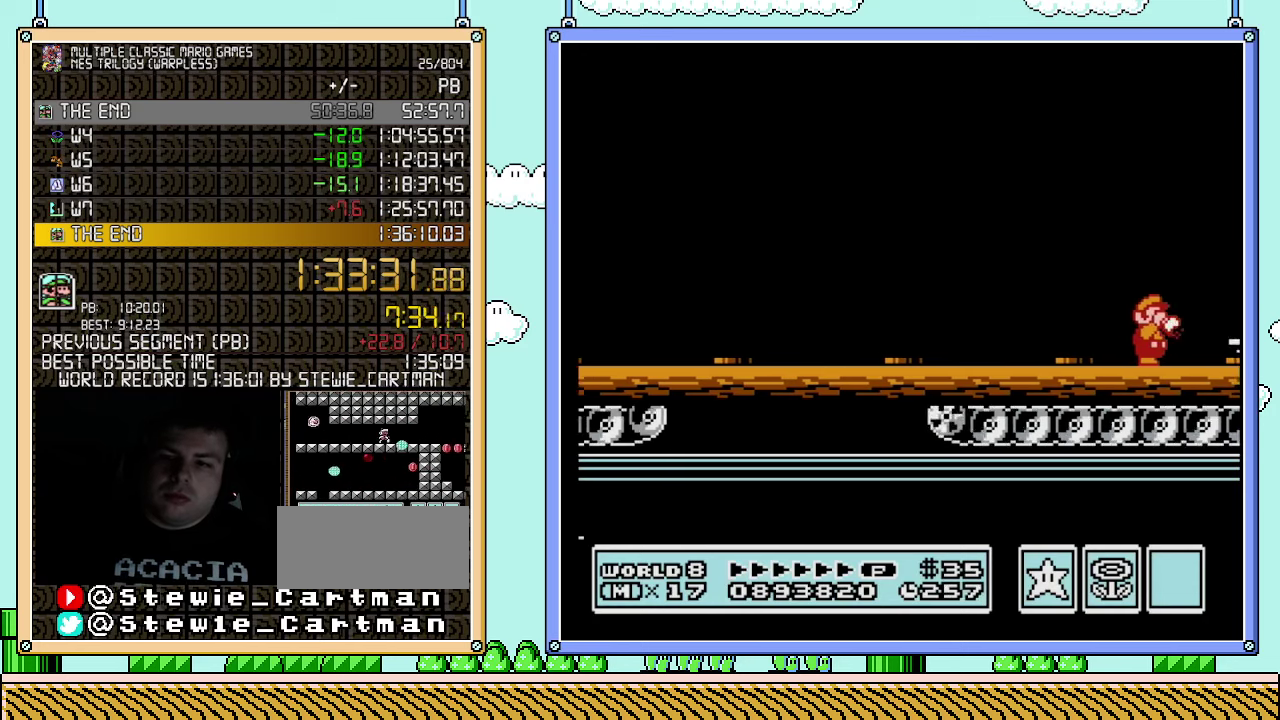
{"buttons": ["B"], "events": [[33, "B", "down"], [117, "B", "up"], [183, "B", "down"], [217, "DPAD_RIGHT", "down"], [250, "B", "up"], [283, "DPAD_RIGHT", "up"], [300, "B", "down"], [400, "B", "up"], [467, "B", "down"]]}
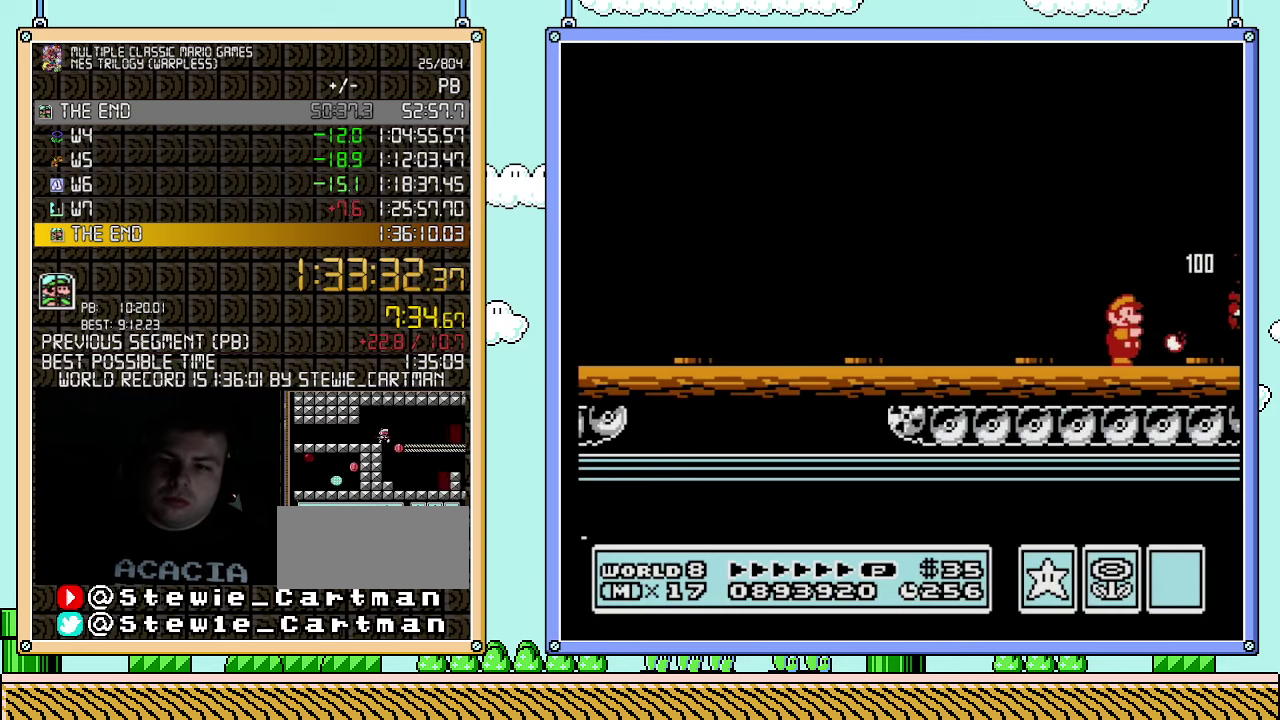
{"buttons": [], "events": [[33, "DPAD_RIGHT", "down"], [67, "B", "up"], [117, "B", "down"], [183, "B", "up"], [283, "B", "down"], [350, "B", "up"], [400, "B", "down"], [467, "B", "up"], [500, "DPAD_RIGHT", "up"]]}
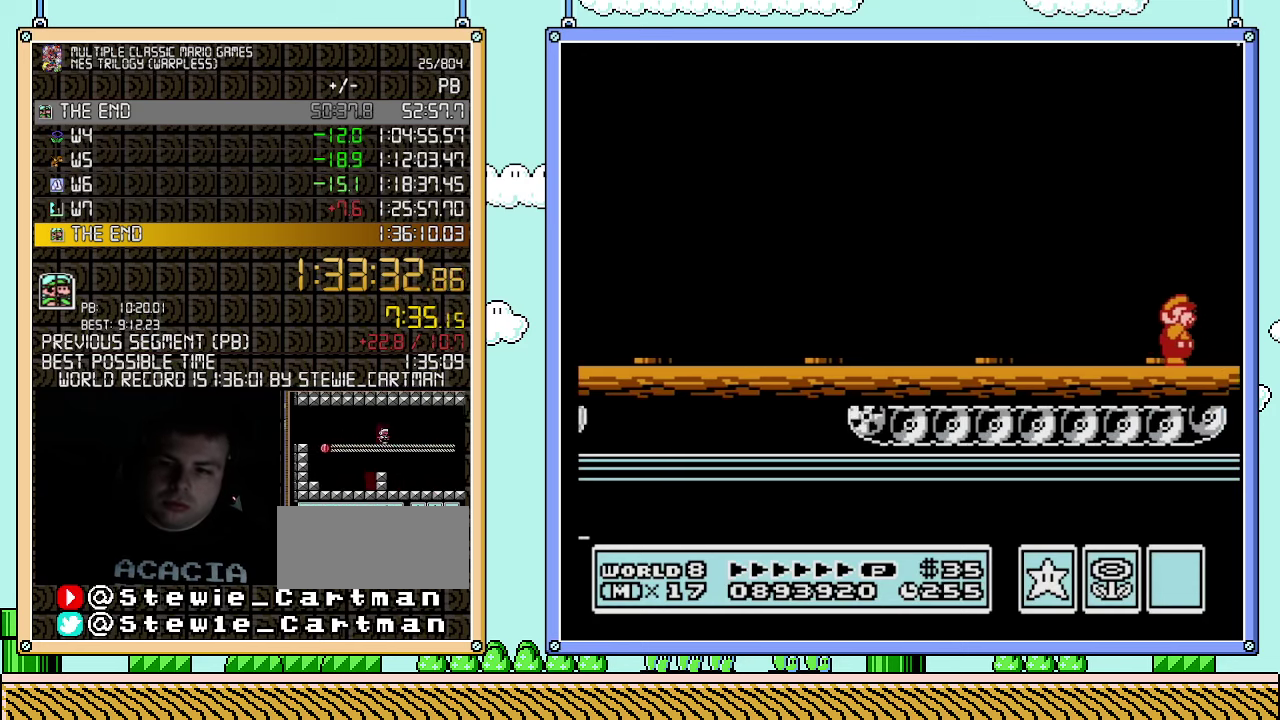
{"buttons": ["B", "DPAD_RIGHT"], "events": [[67, "B", "down"], [117, "B", "up"], [183, "B", "down"], [250, "B", "up"], [350, "B", "down"], [400, "B", "up"], [500, "B", "down"], [500, "DPAD_RIGHT", "down"]]}
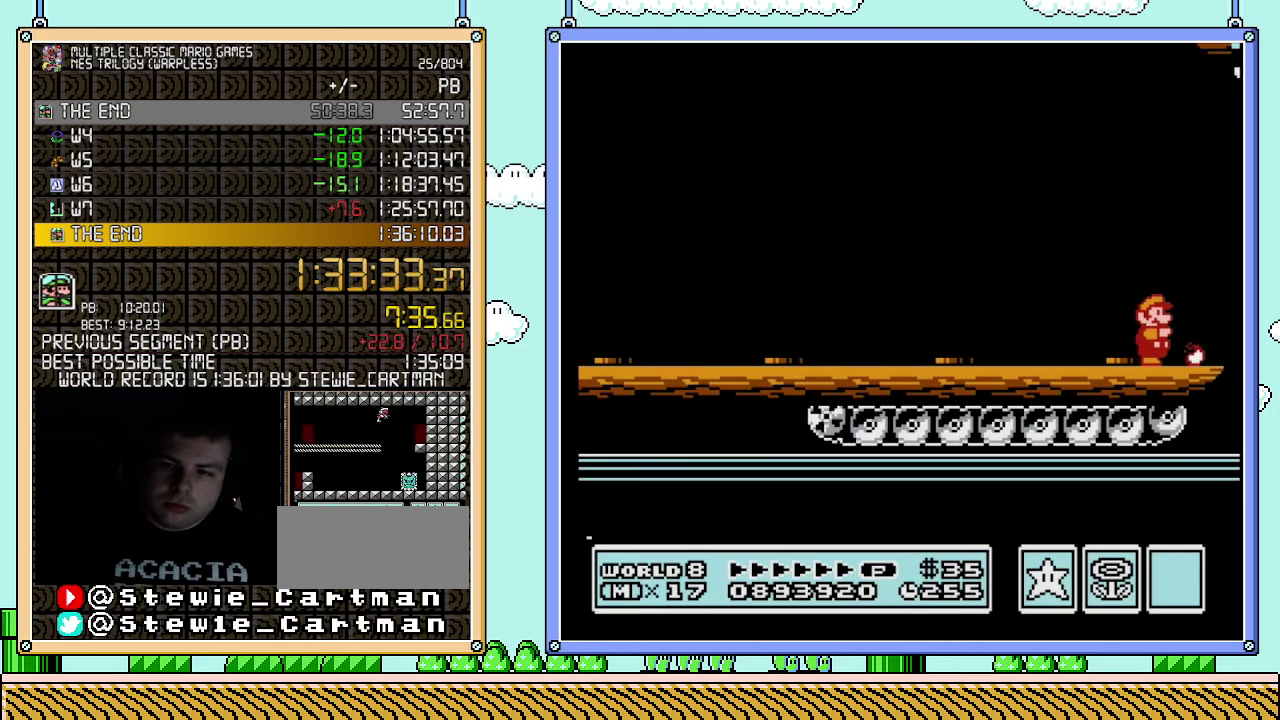
{"buttons": ["B"], "events": [[67, "B", "up"], [100, "DPAD_RIGHT", "up"], [117, "B", "down"], [183, "B", "up"], [283, "B", "down"]]}
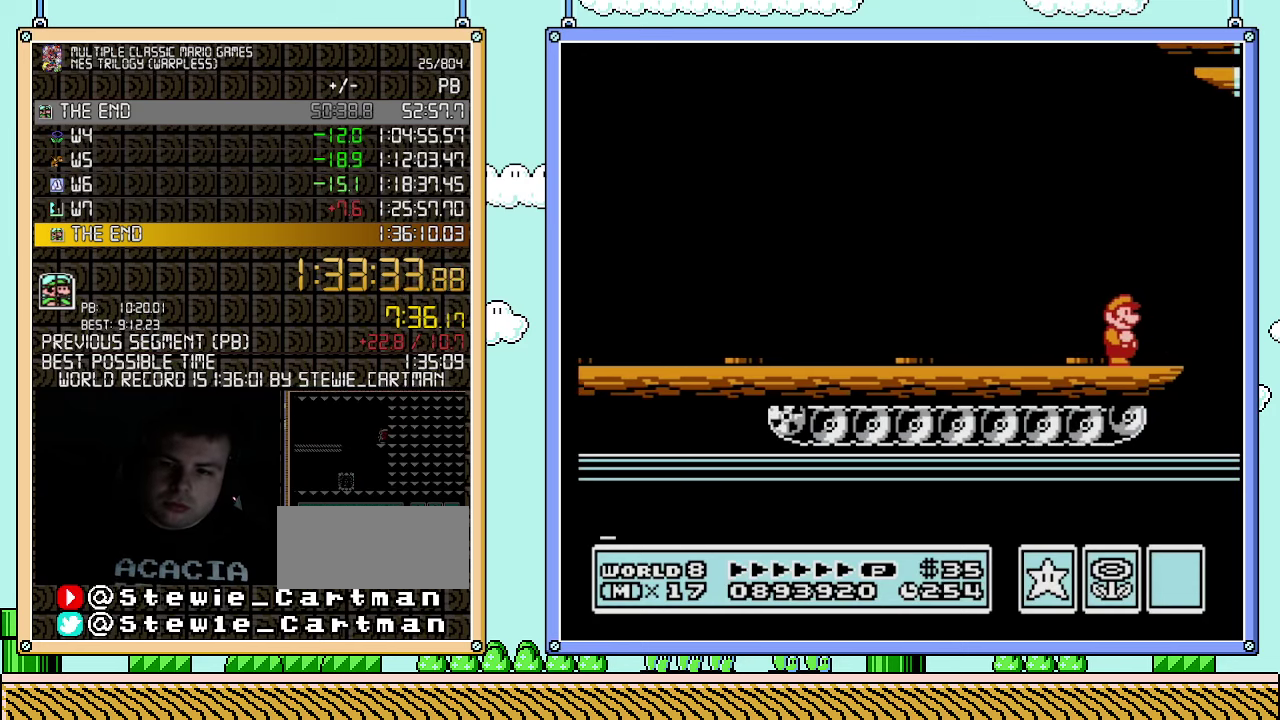
{"buttons": ["B"], "events": []}
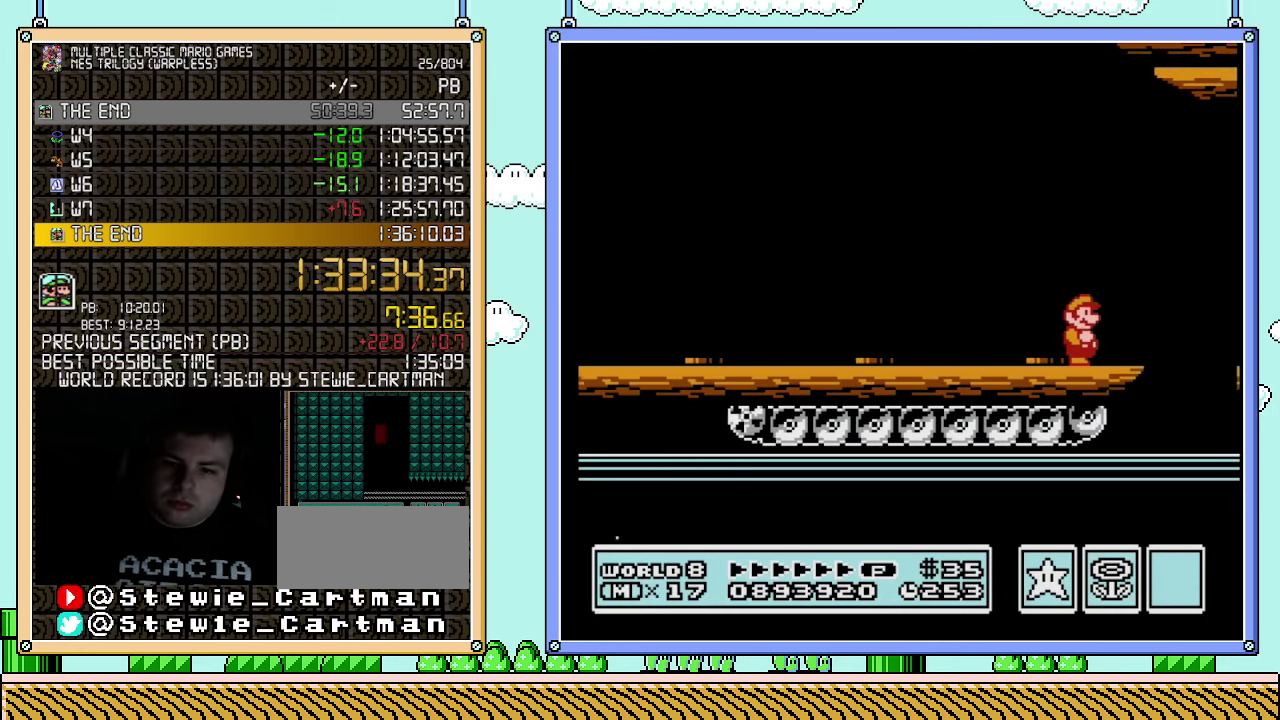
{"buttons": ["B", "DPAD_RIGHT"], "events": [[433, "DPAD_RIGHT", "down"]]}
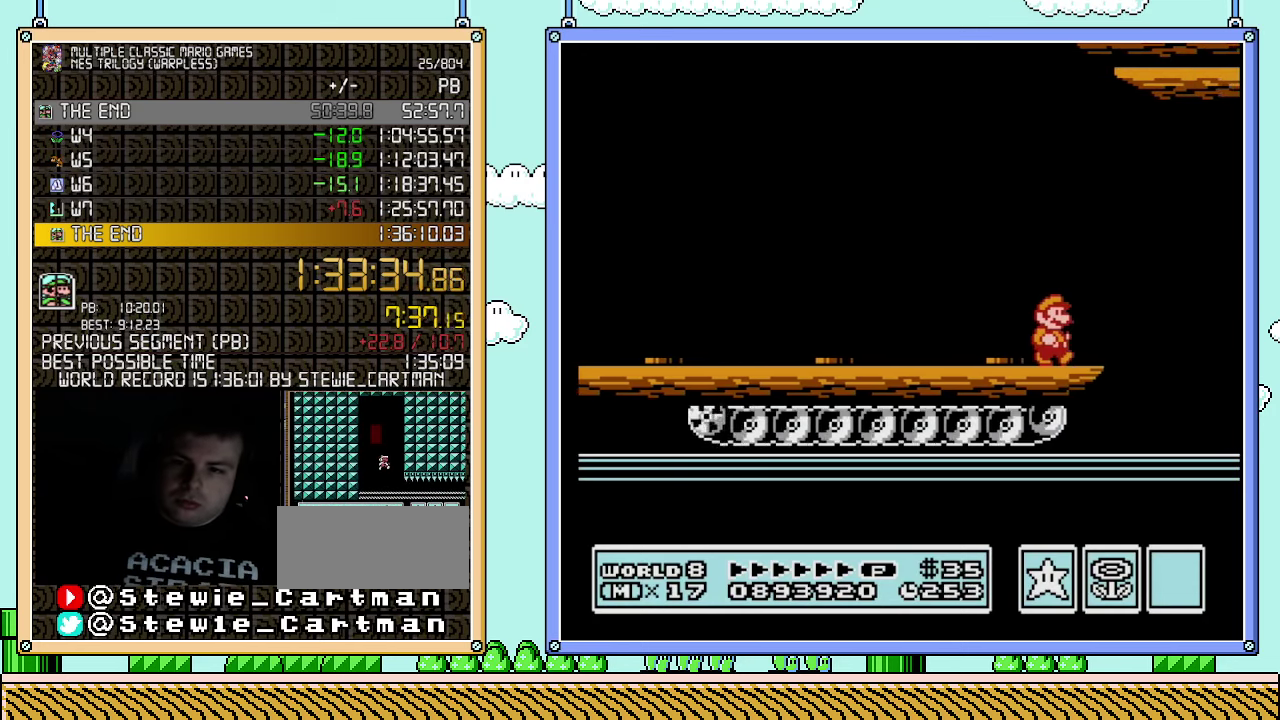
{"buttons": ["B"], "events": [[400, "DPAD_RIGHT", "up"]]}
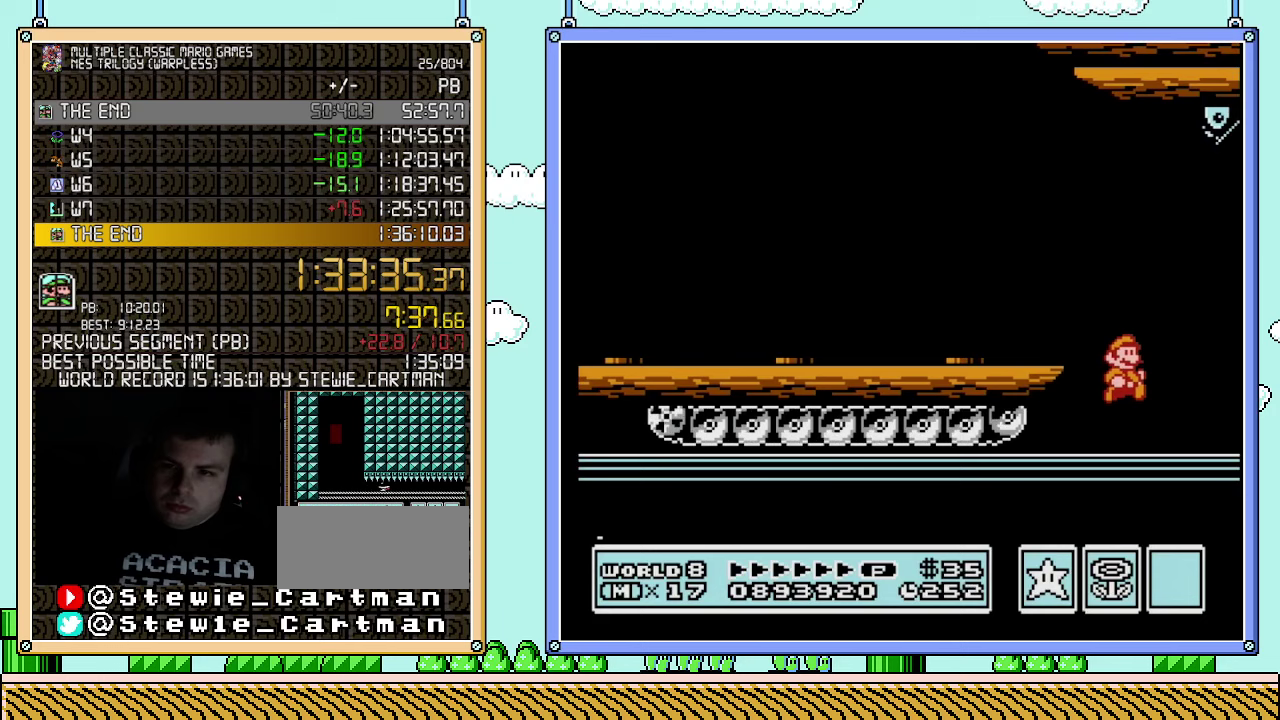
{"buttons": ["B", "DPAD_RIGHT"], "events": [[250, "DPAD_RIGHT", "down"], [283, "B", "up"], [500, "B", "down"]]}
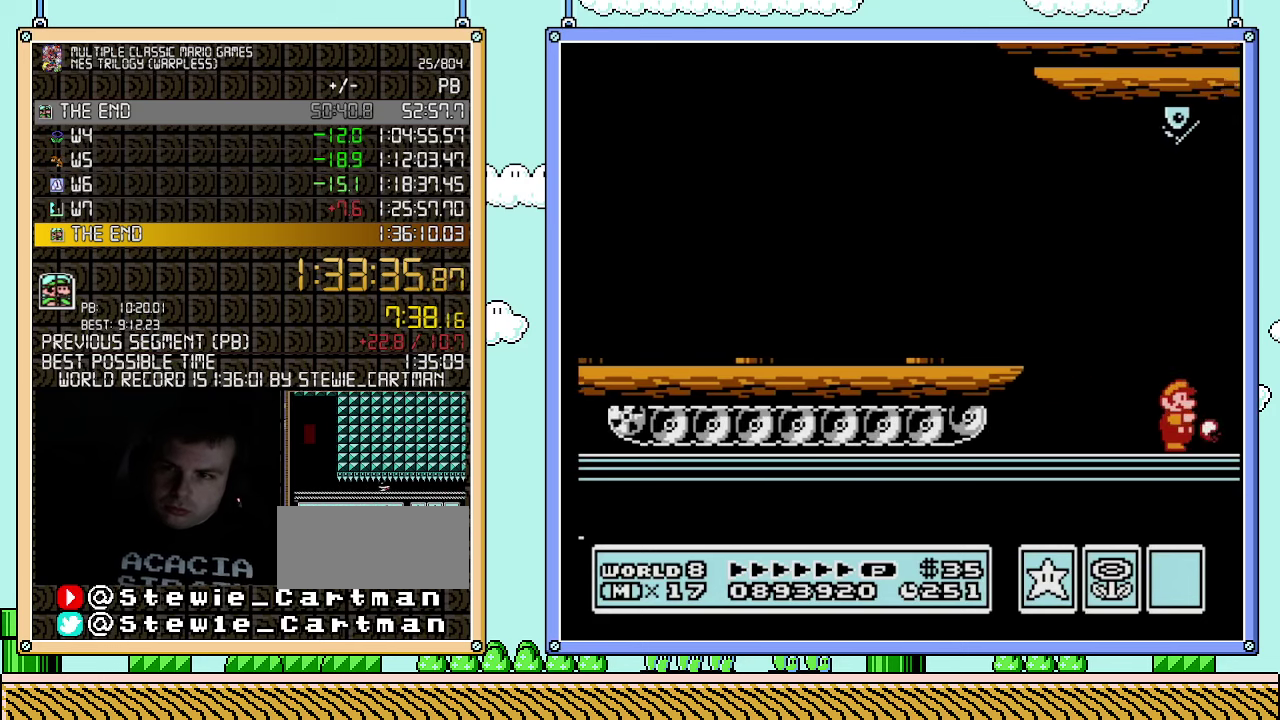
{"buttons": ["B", "DPAD_RIGHT"], "events": [[67, "B", "up"], [150, "B", "down"], [217, "B", "up"], [433, "B", "down"]]}
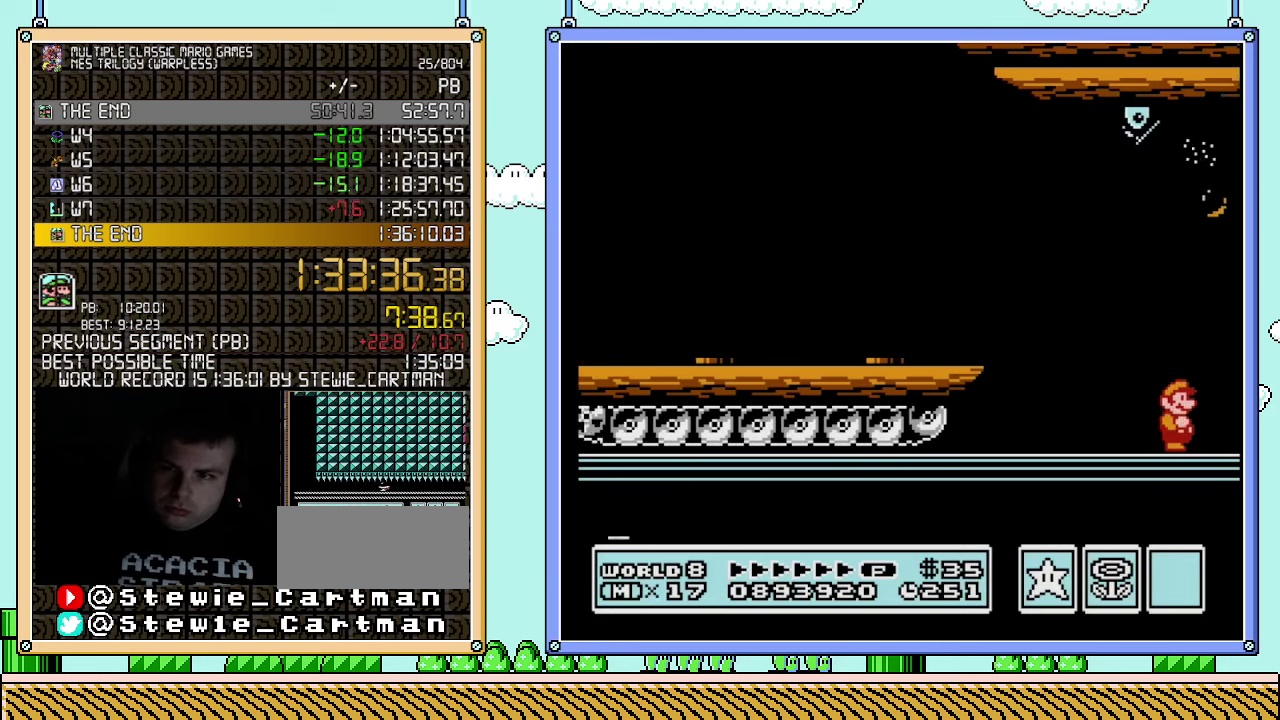
{"buttons": ["DPAD_RIGHT"], "events": [[33, "B", "up"], [83, "B", "down"], [150, "B", "up"], [367, "B", "down"], [433, "B", "up"]]}
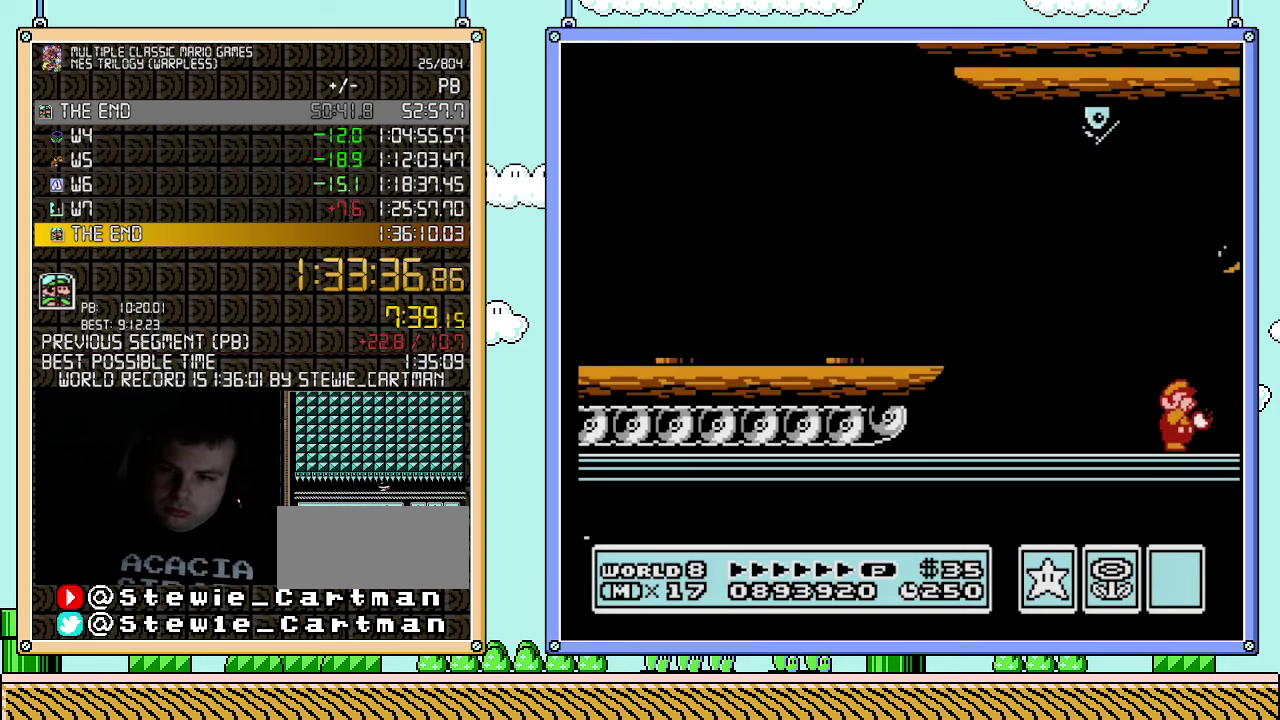
{"buttons": ["B", "DPAD_RIGHT"], "events": [[33, "B", "down"], [83, "B", "up"], [150, "B", "down"], [217, "B", "up"], [317, "B", "down"], [367, "B", "up"], [467, "B", "down"]]}
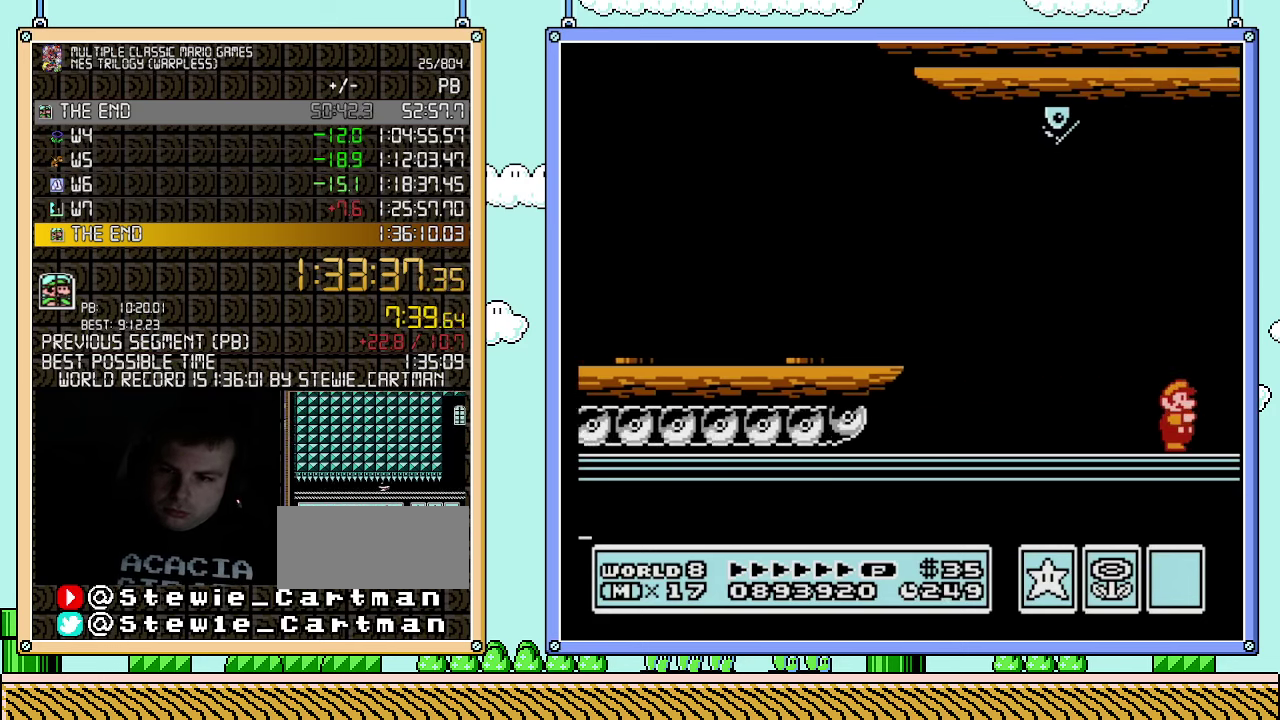
{"buttons": ["DPAD_RIGHT"], "events": [[33, "B", "up"], [100, "B", "down"], [150, "B", "up"], [250, "B", "down"], [317, "B", "up"], [367, "B", "down"], [433, "B", "up"]]}
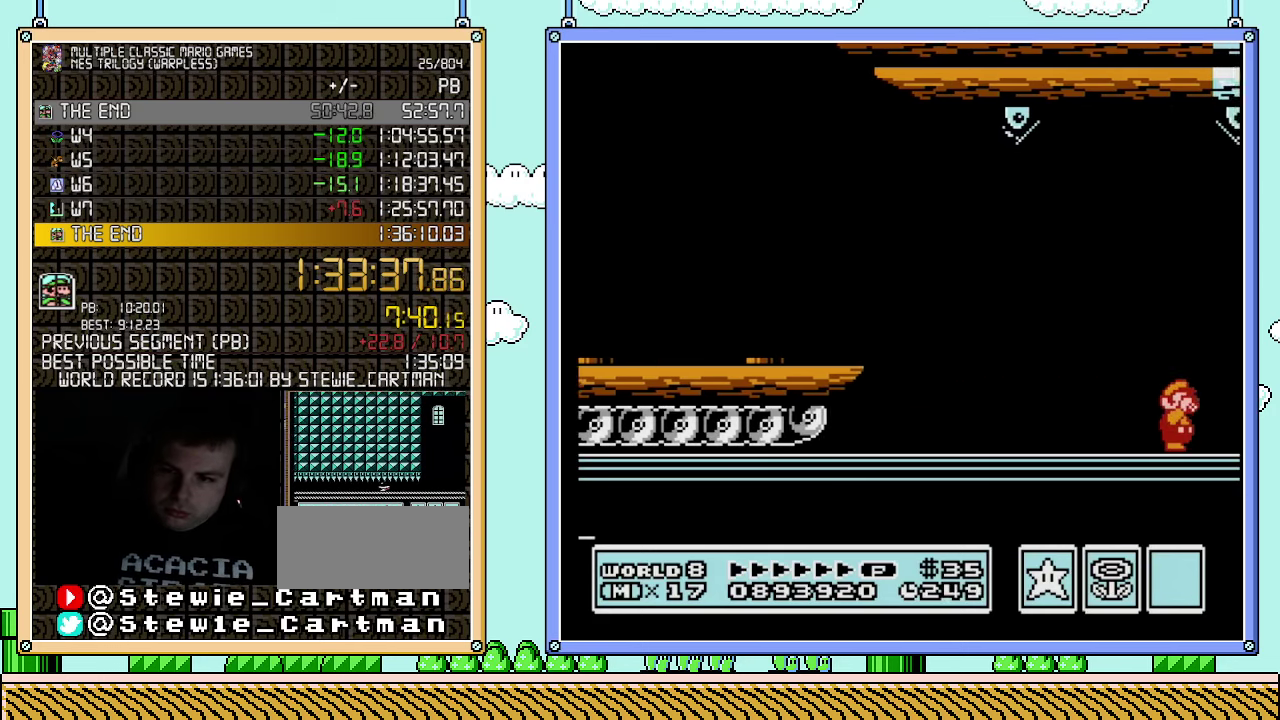
{"buttons": ["B", "DPAD_RIGHT"], "events": [[183, "B", "down"], [250, "B", "up"], [467, "B", "down"]]}